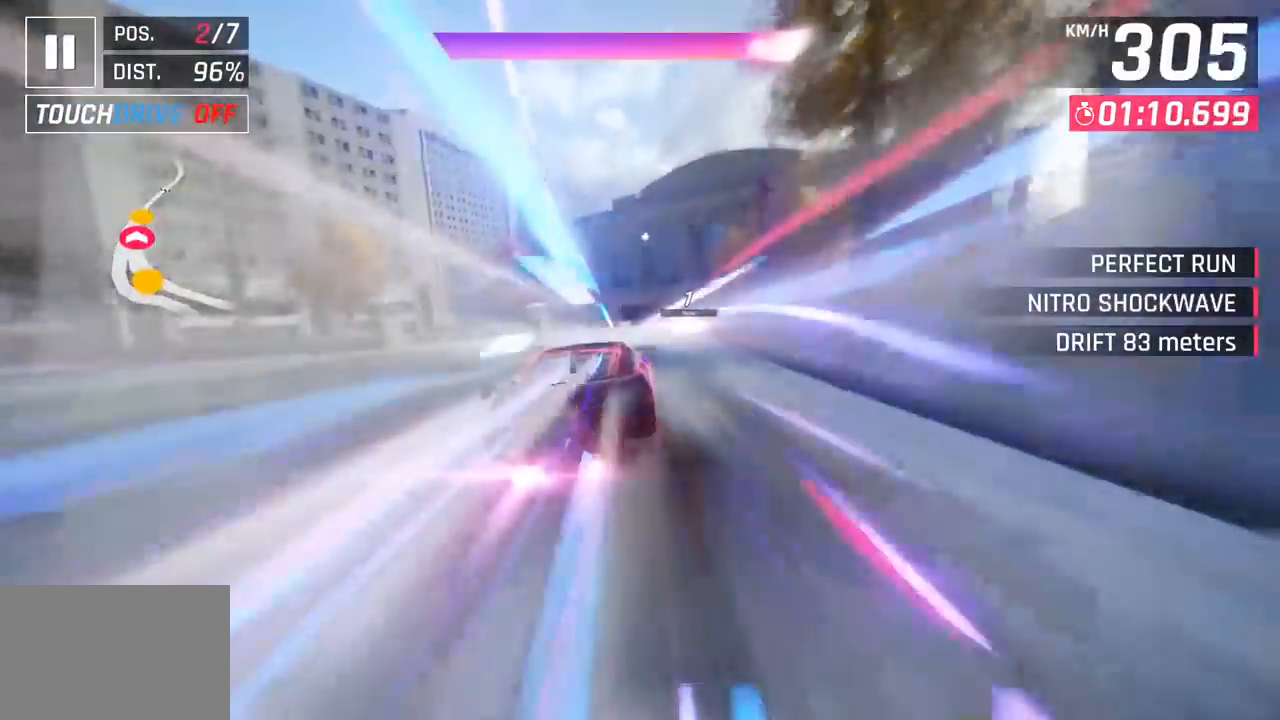
Gameplay with a controller (PlayStation layout); each line is a JSON object with the inputs held at the frame after it. "events" lists button and stick changes between this image and that frame as [ms after this image, input, new state], when the widget could be followed in between. Not read: right_stick.
{"buttons": [], "left_stick": "right", "events": []}
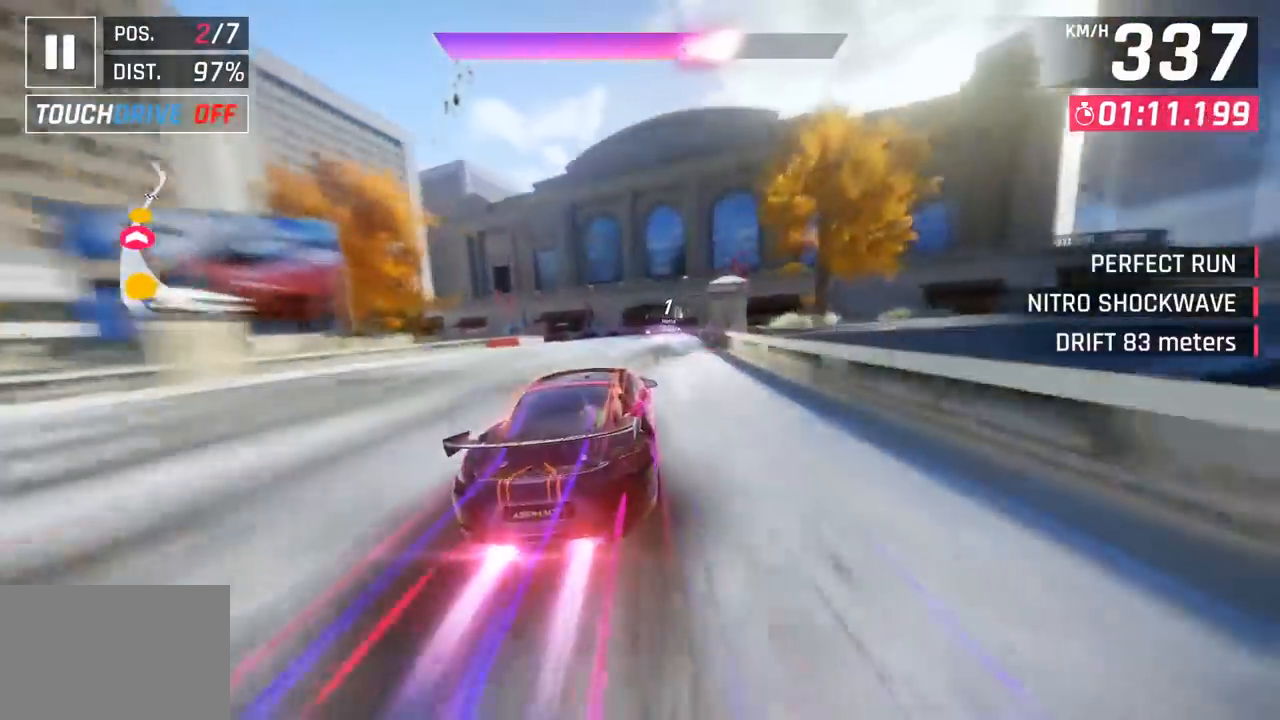
{"buttons": [], "left_stick": "right", "events": []}
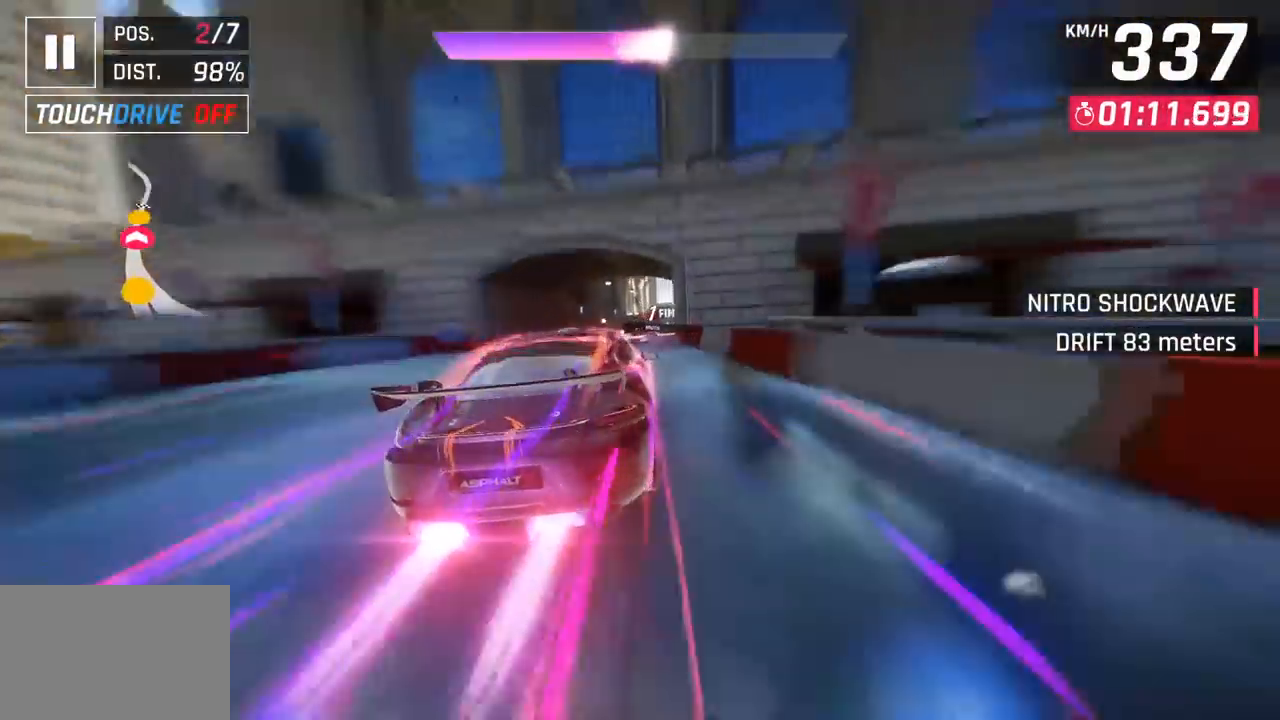
{"buttons": ["CROSS", "R1"], "left_stick": "center", "events": [[150, "SQUARE", "down"], [167, "left_stick", "center"], [283, "SQUARE", "up"], [500, "CROSS", "down"], [500, "R1", "down"]]}
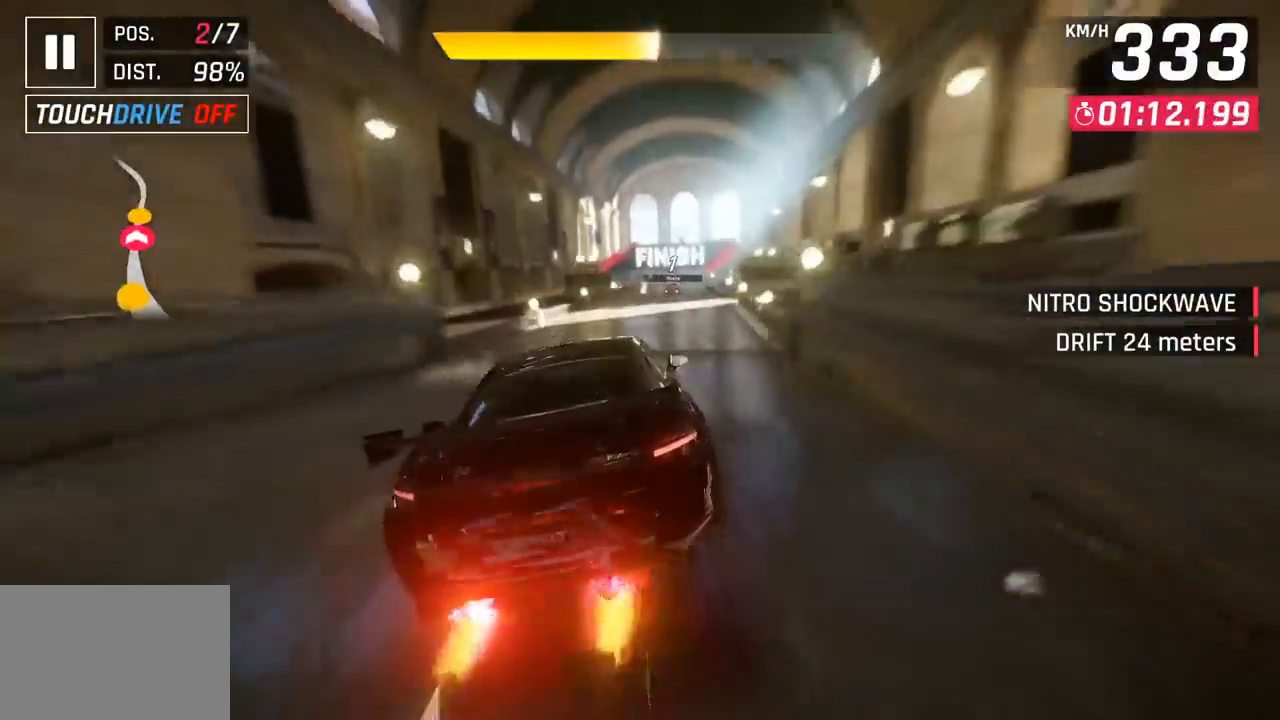
{"buttons": [], "left_stick": "center", "events": [[50, "left_stick", "right"], [200, "CROSS", "up"], [200, "R1", "up"], [433, "left_stick", "center"]]}
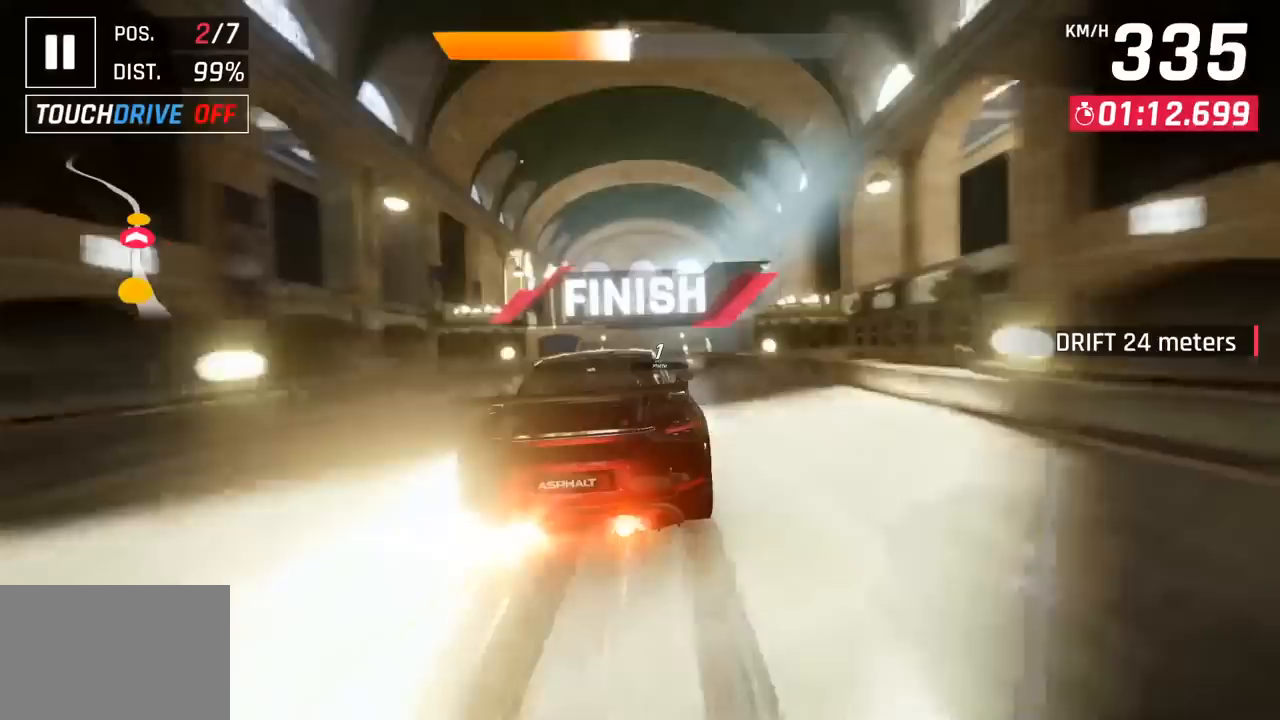
{"buttons": [], "left_stick": "center", "events": []}
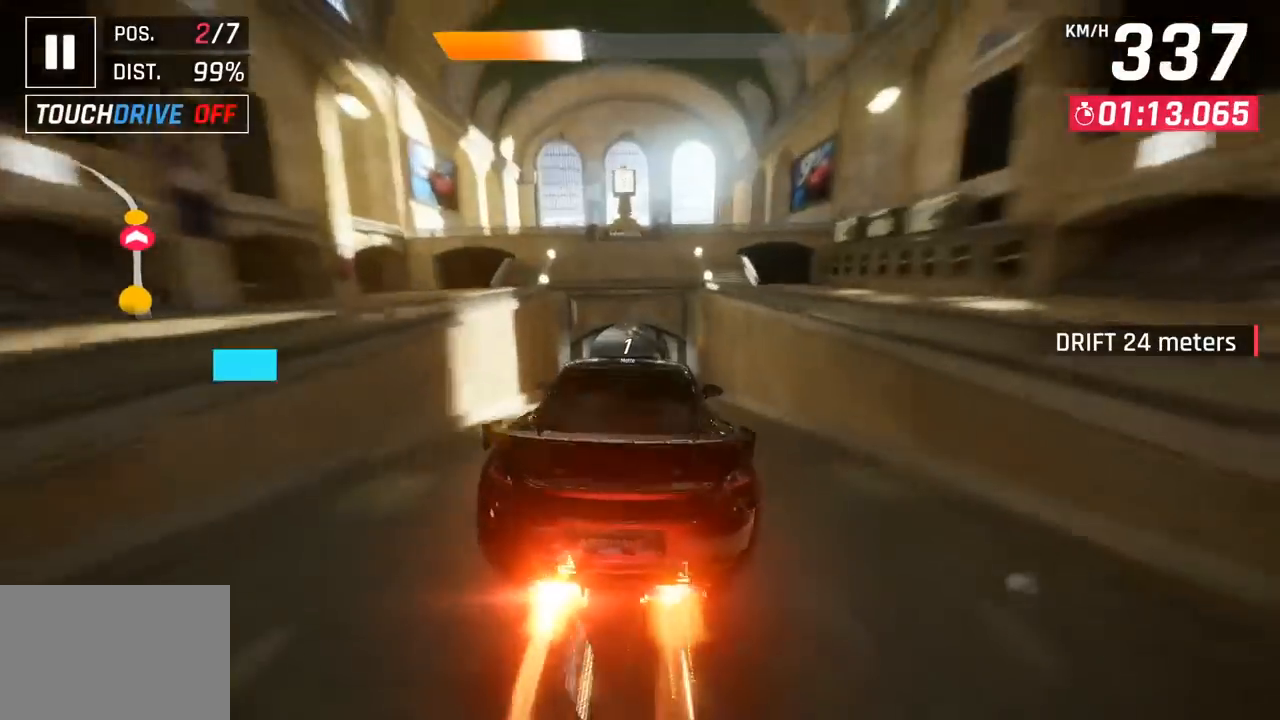
{"buttons": [], "left_stick": "left", "events": [[233, "left_stick", "left"]]}
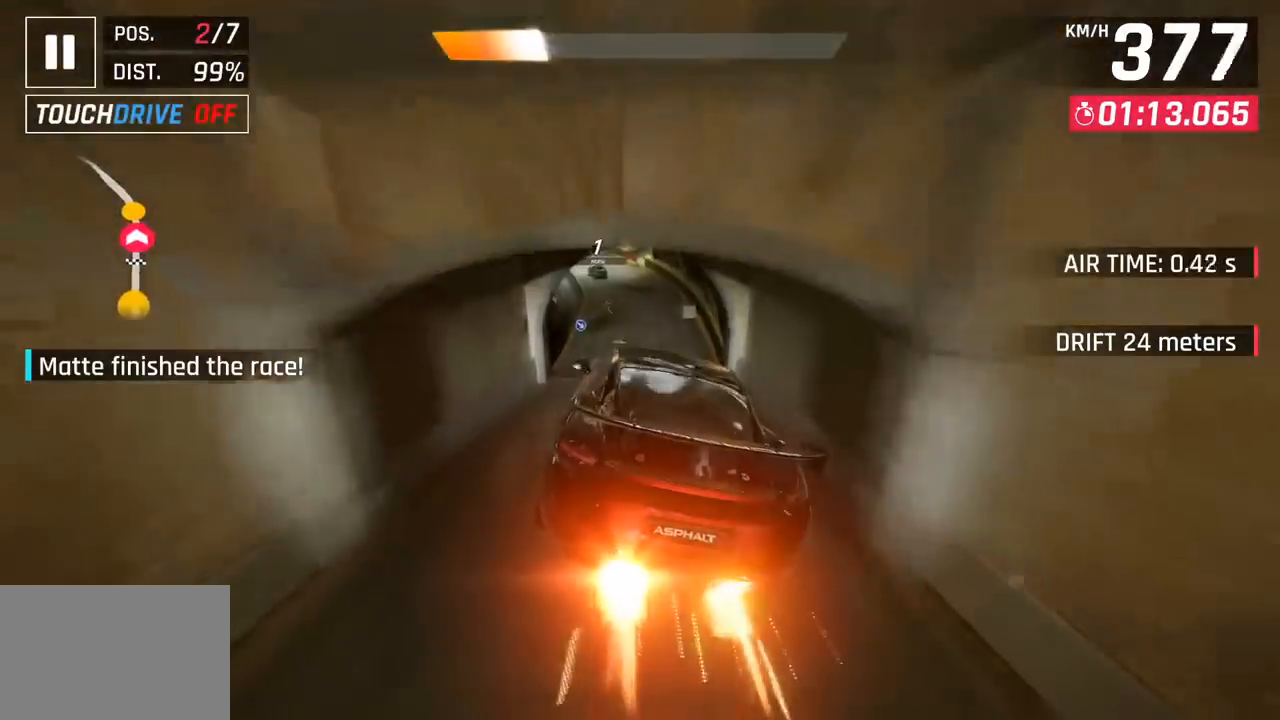
{"buttons": [], "left_stick": "left", "events": []}
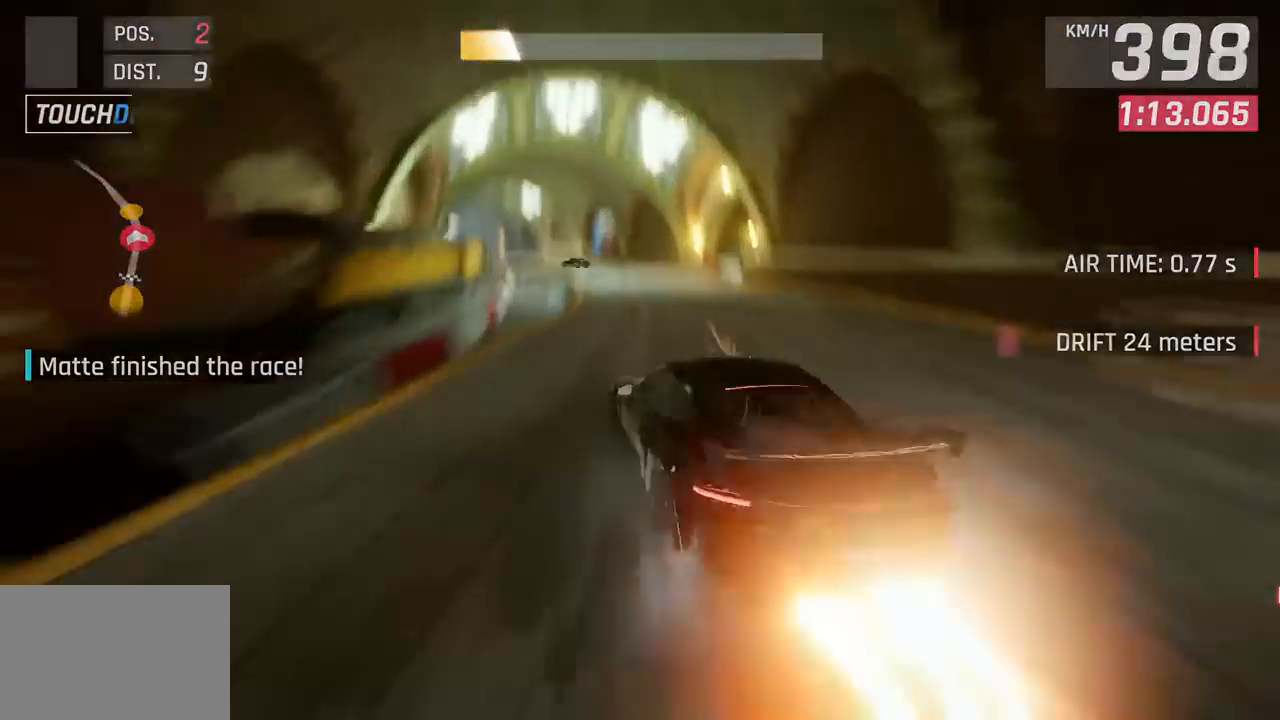
{"buttons": [], "left_stick": "center", "events": [[367, "left_stick", "center"]]}
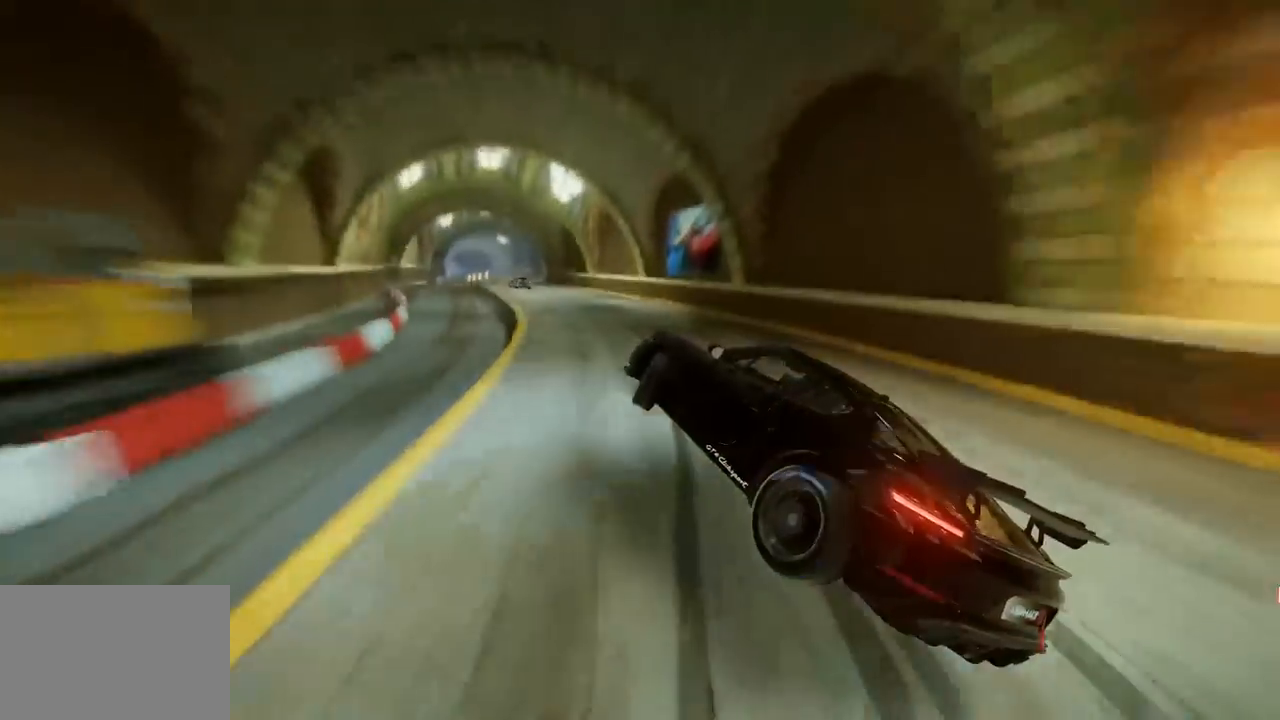
{"buttons": [], "left_stick": "center", "events": []}
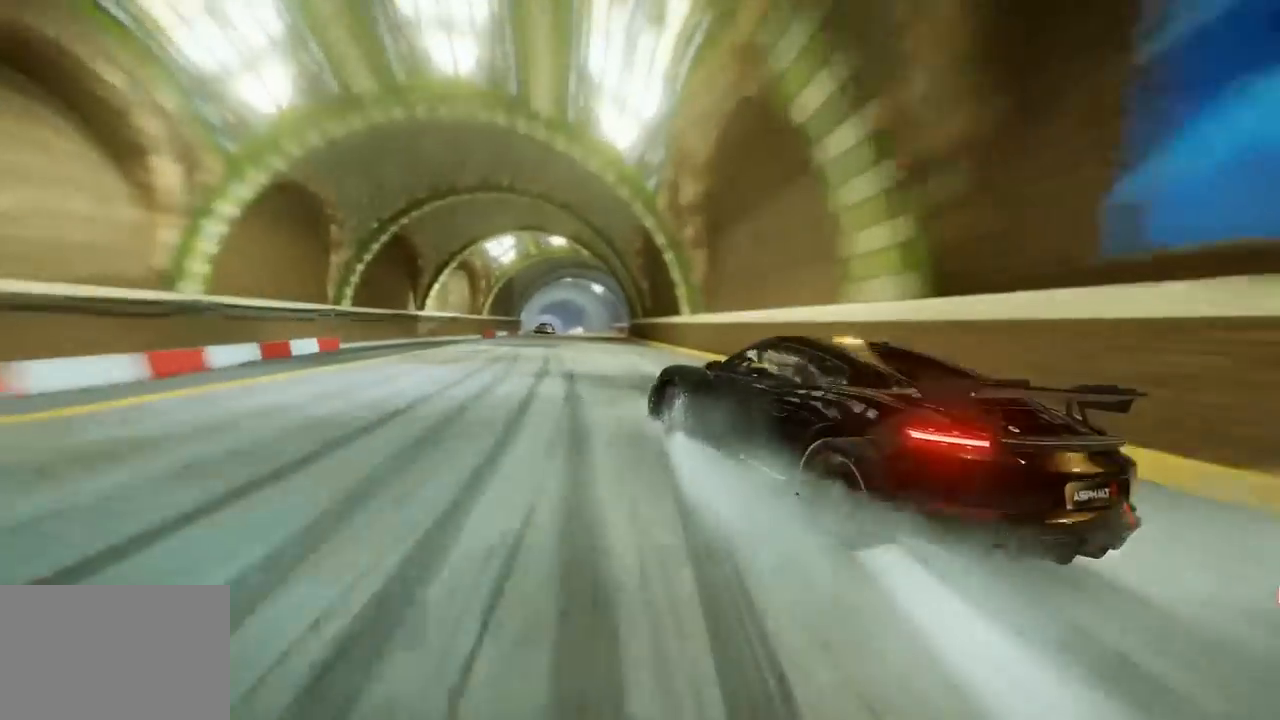
{"buttons": [], "left_stick": "center", "events": []}
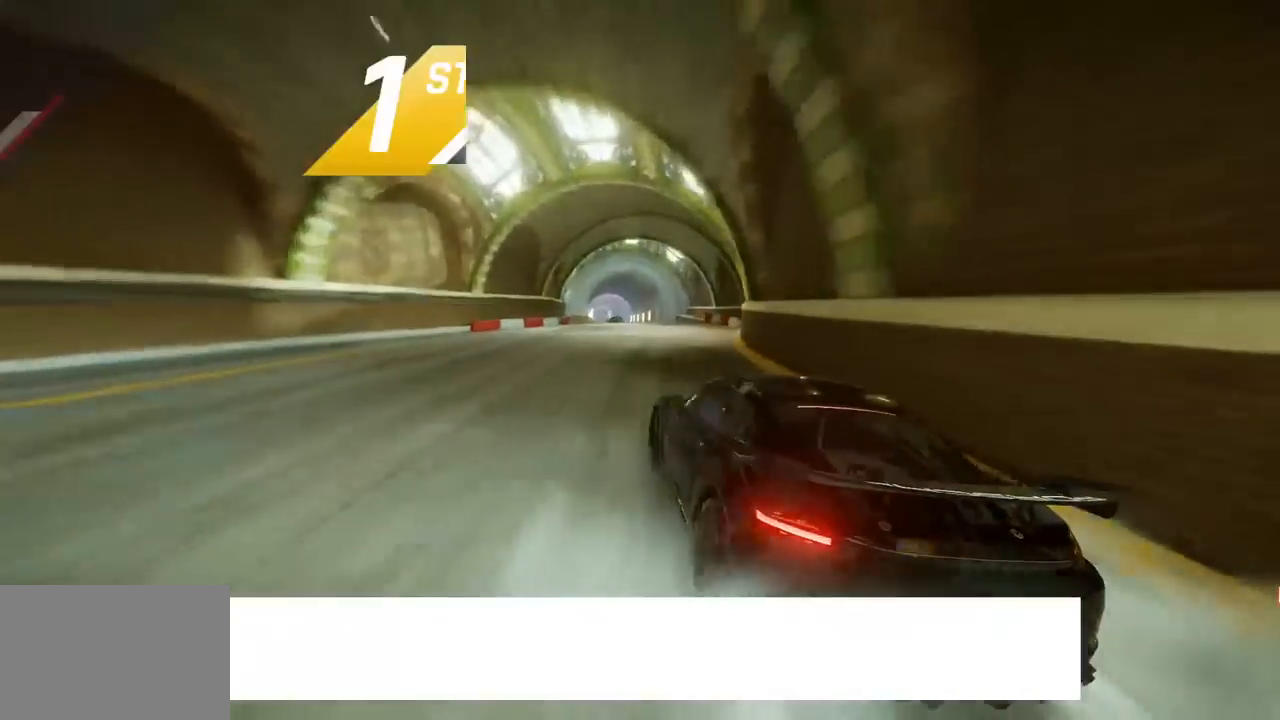
{"buttons": [], "left_stick": "center", "events": []}
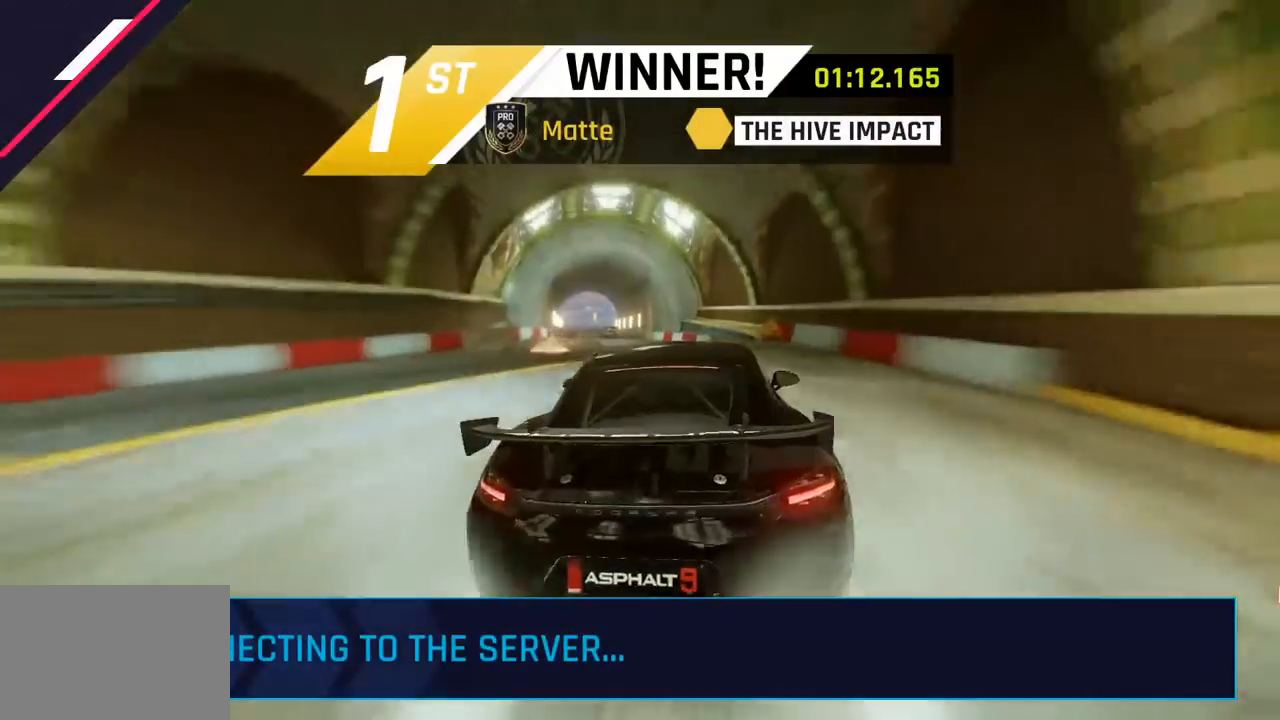
{"buttons": [], "left_stick": "center", "events": []}
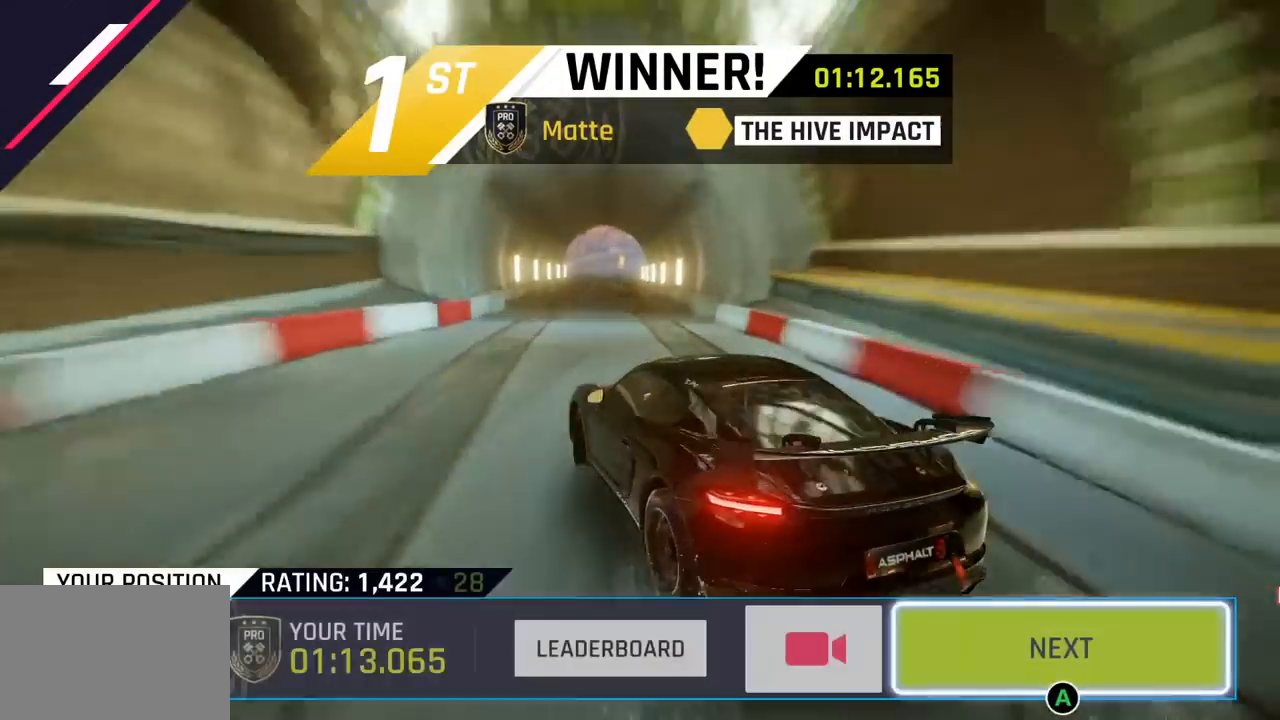
{"buttons": ["CIRCLE"], "left_stick": "center", "events": [[500, "CIRCLE", "down"]]}
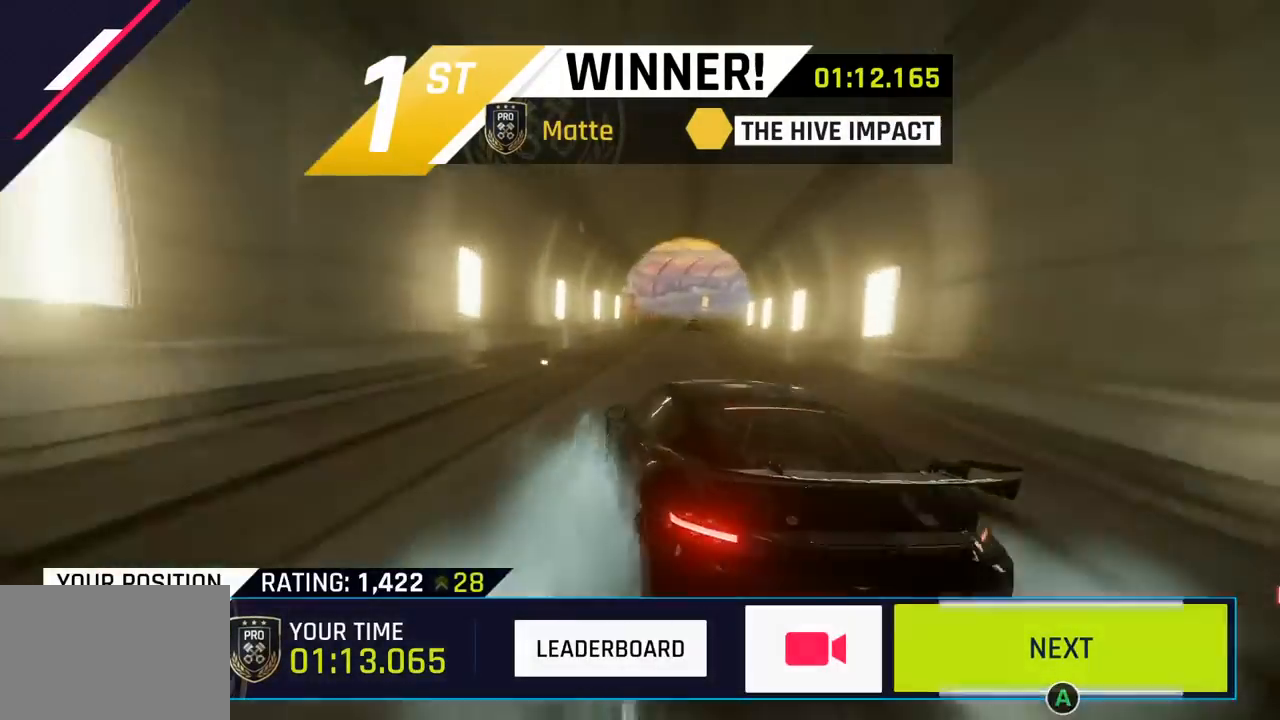
{"buttons": [], "left_stick": "center", "events": [[167, "CIRCLE", "up"], [317, "CIRCLE", "down"], [450, "CIRCLE", "up"]]}
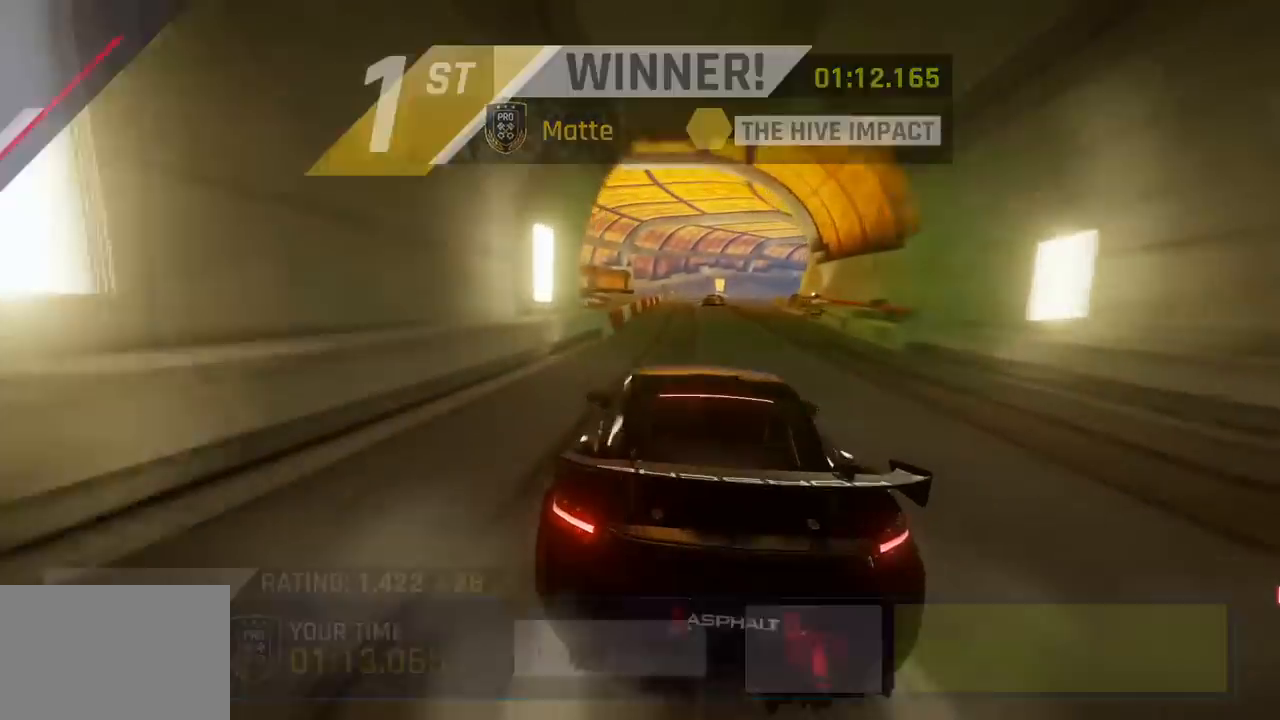
{"buttons": [], "left_stick": "center", "events": [[233, "CIRCLE", "down"], [400, "CIRCLE", "up"]]}
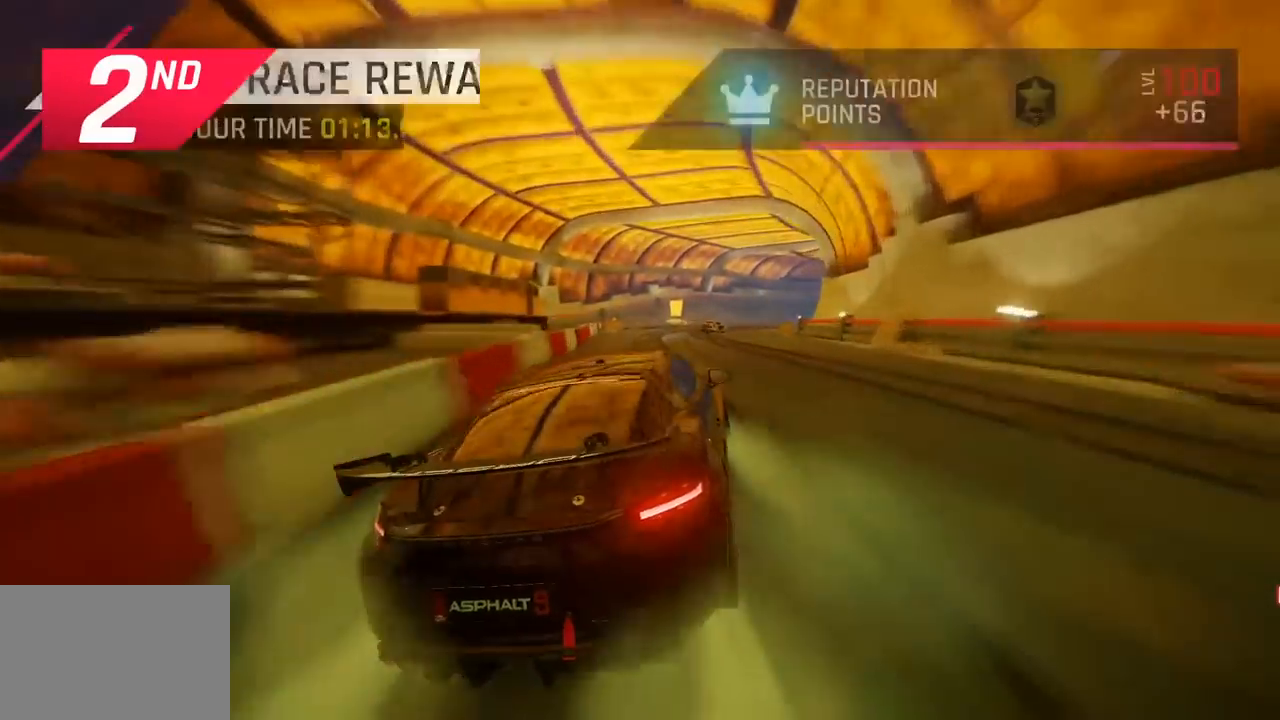
{"buttons": [], "left_stick": "center", "events": []}
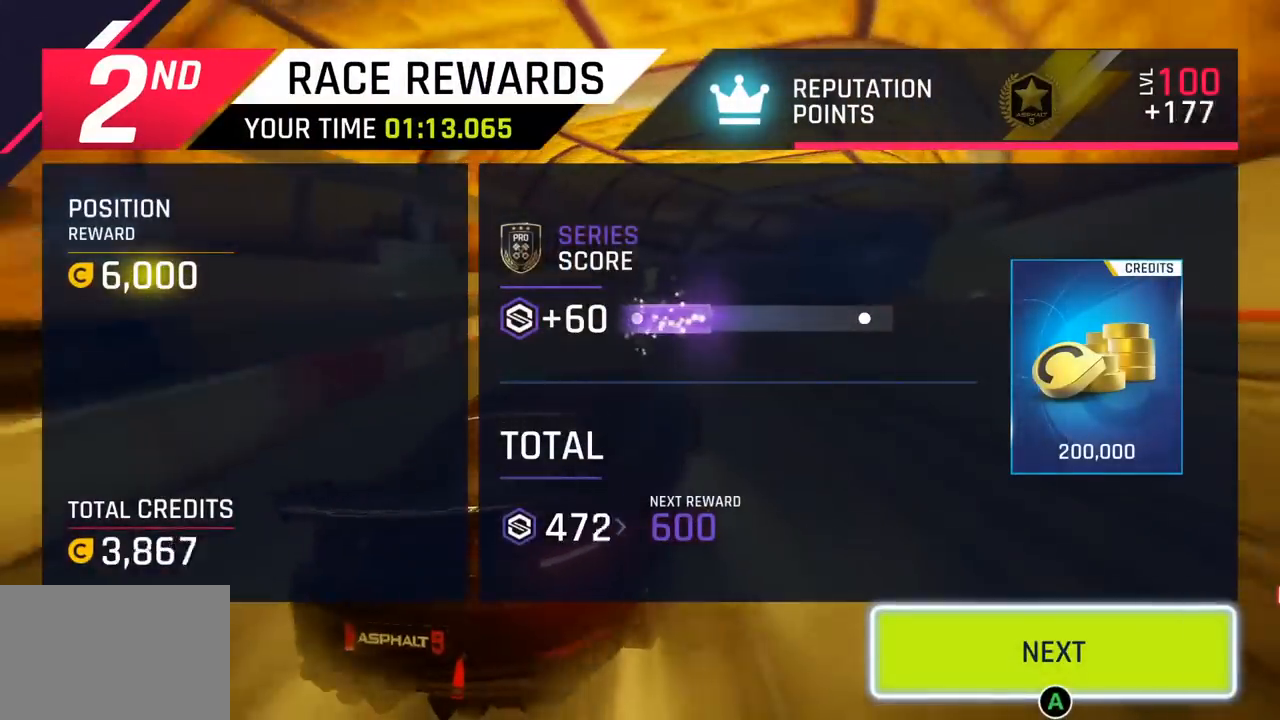
{"buttons": [], "left_stick": "center", "events": []}
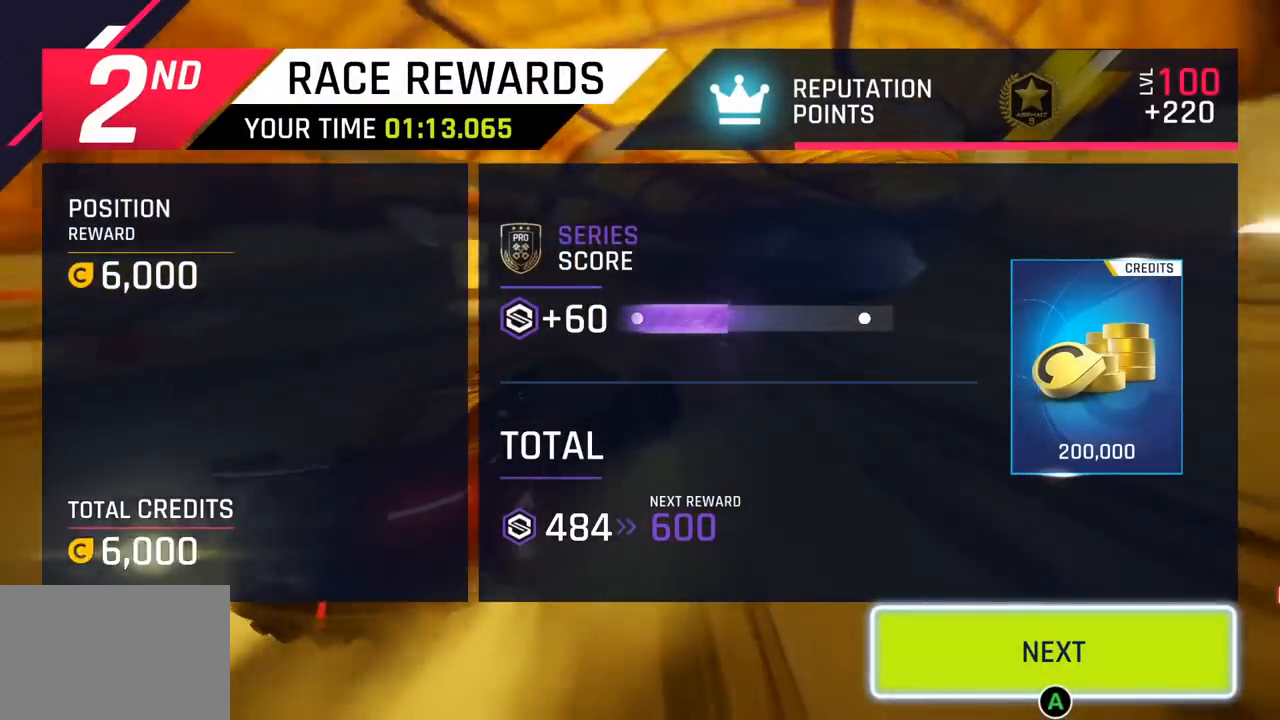
{"buttons": [], "left_stick": "center", "events": [[133, "CIRCLE", "down"], [300, "CIRCLE", "up"]]}
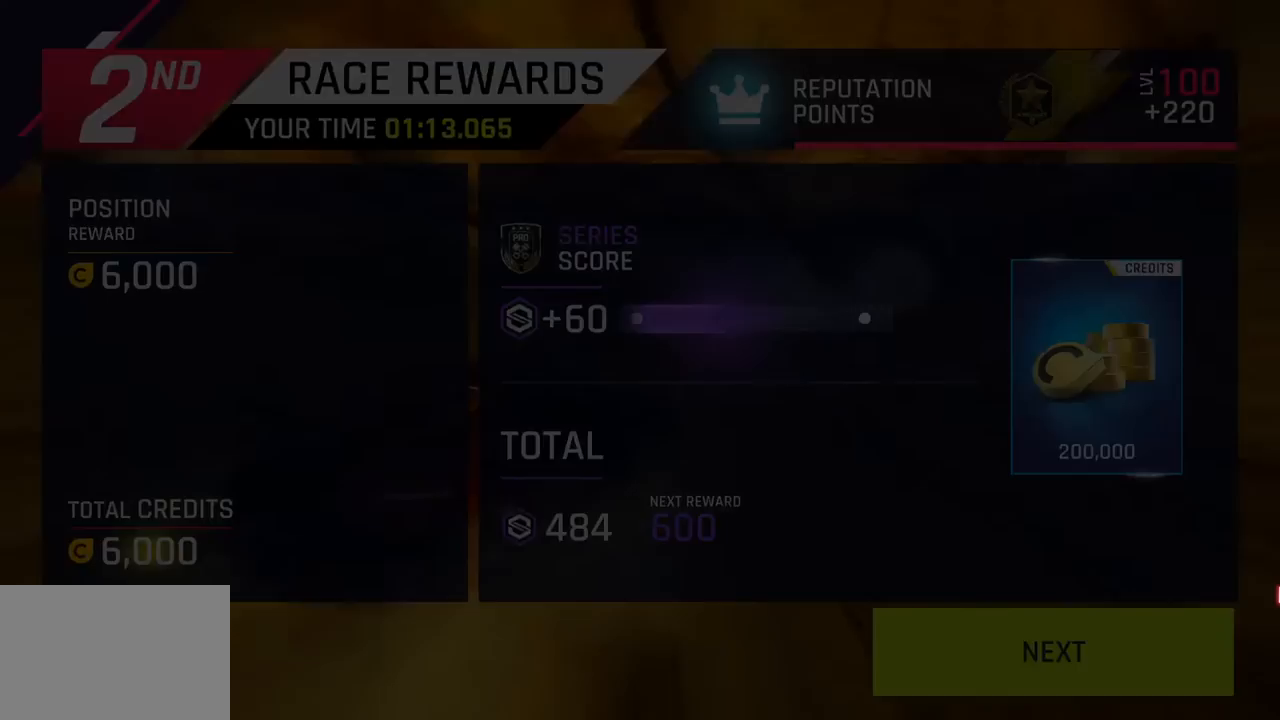
{"buttons": [], "left_stick": "center", "events": []}
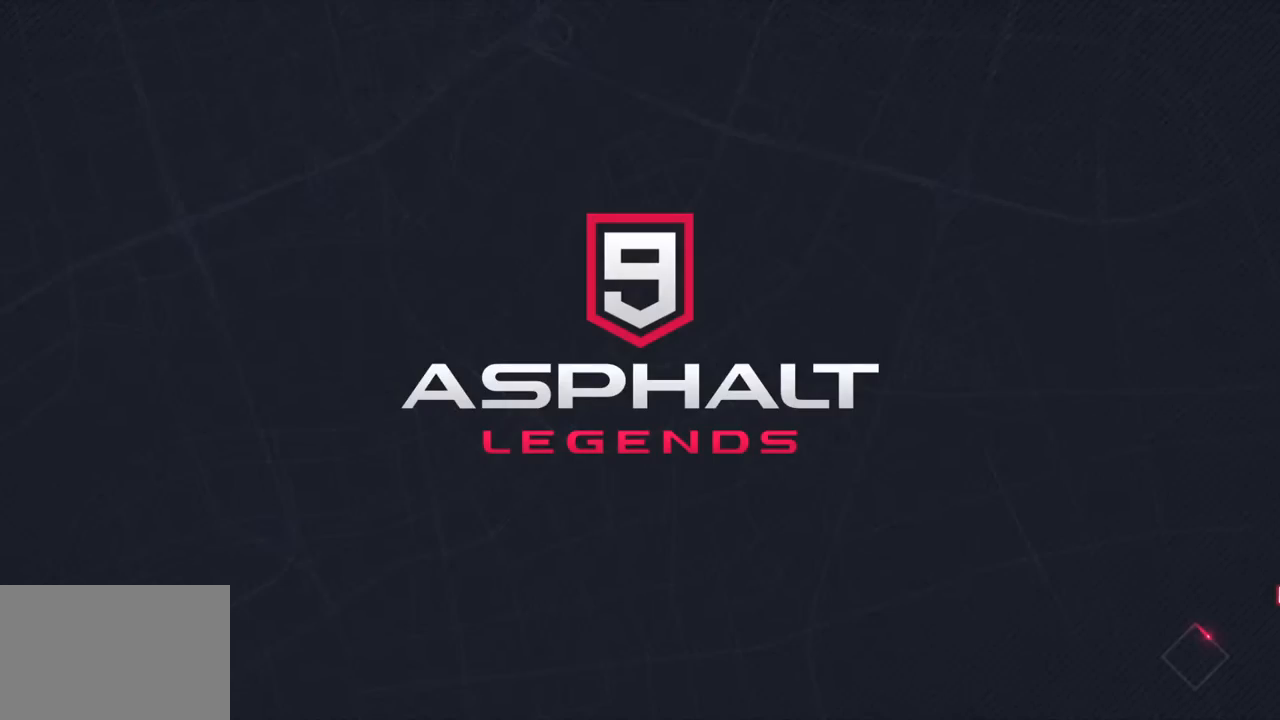
{"buttons": [], "left_stick": "center", "events": []}
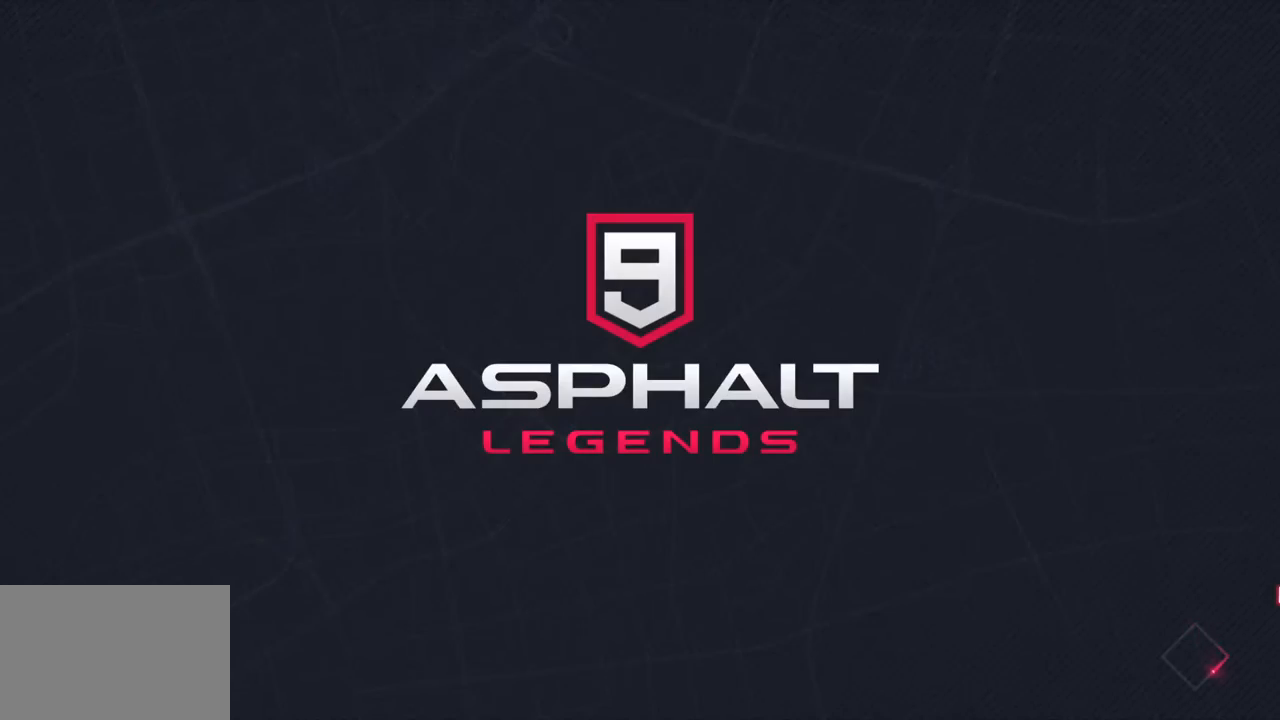
{"buttons": [], "left_stick": "center", "events": []}
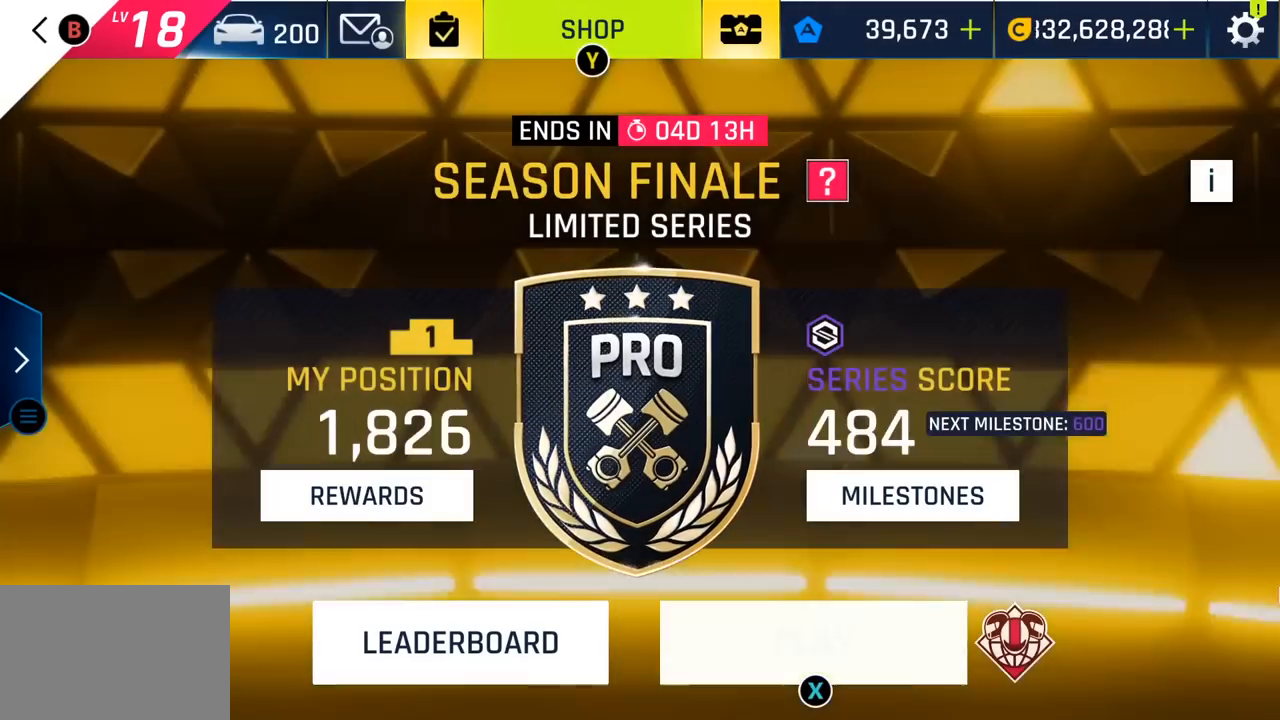
{"buttons": [], "left_stick": "center", "events": []}
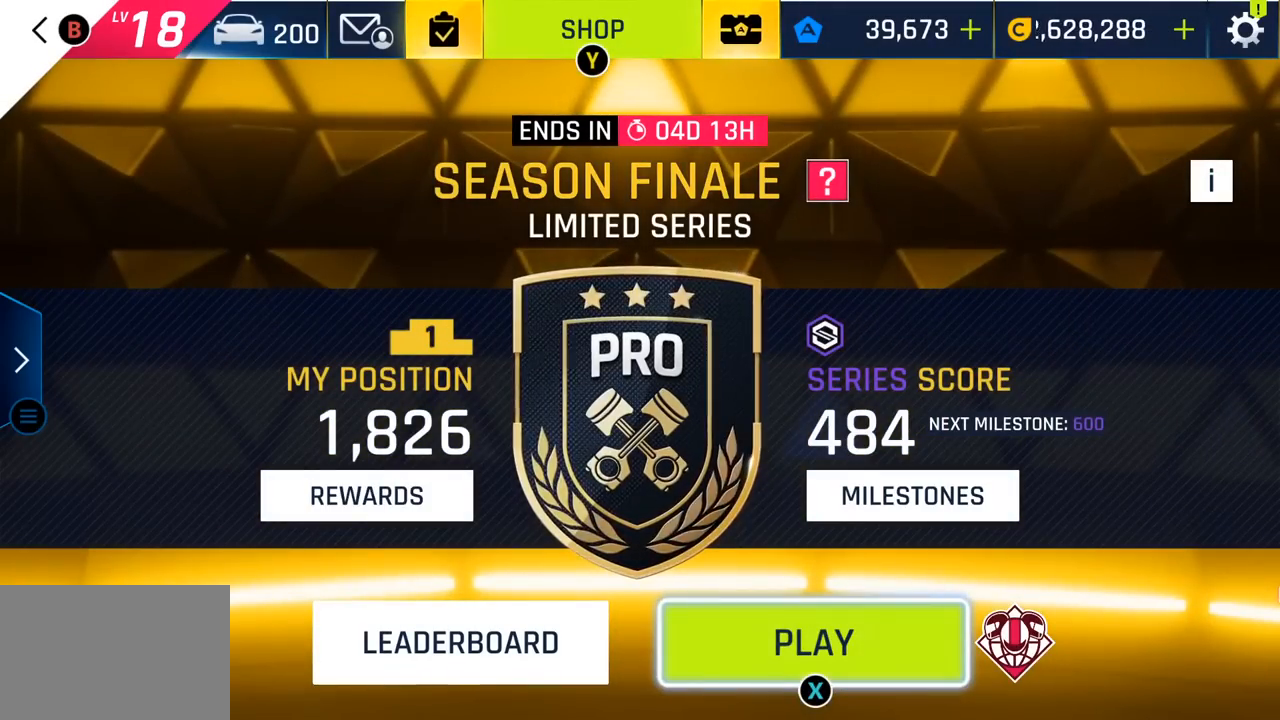
{"buttons": [], "left_stick": "center", "events": []}
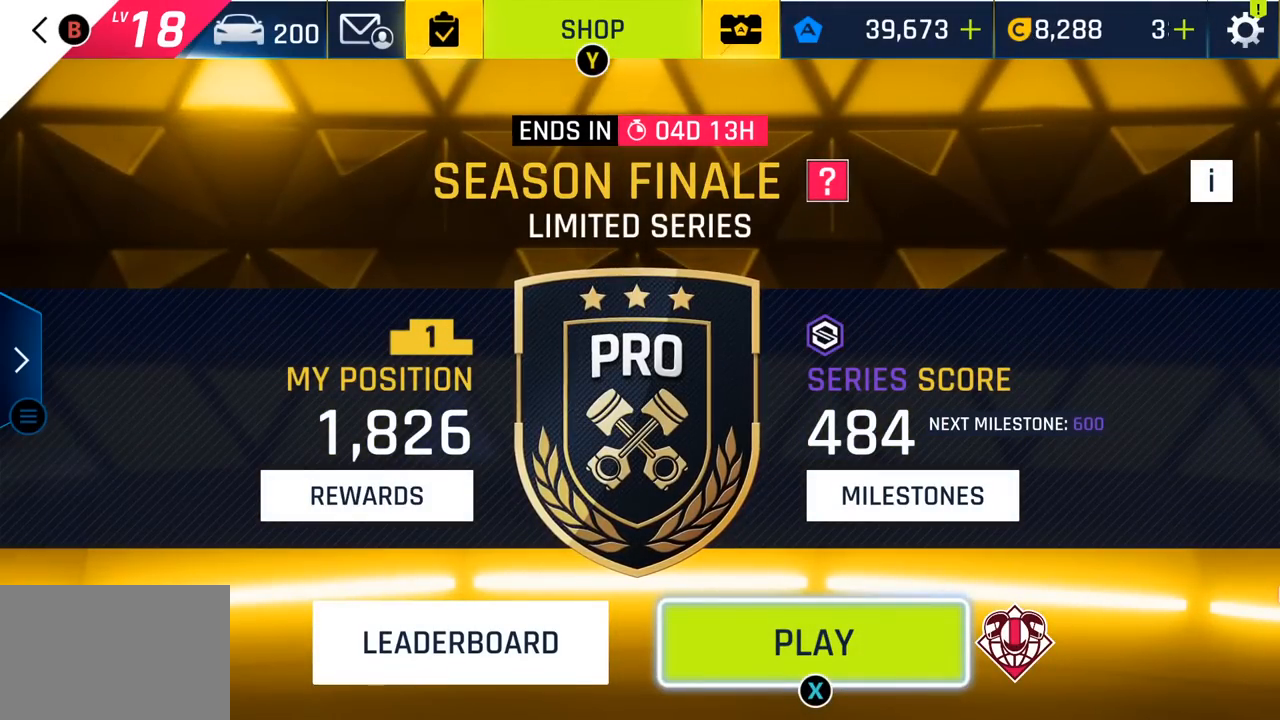
{"buttons": [], "left_stick": "center", "events": [[200, "SQUARE", "down"], [350, "SQUARE", "up"]]}